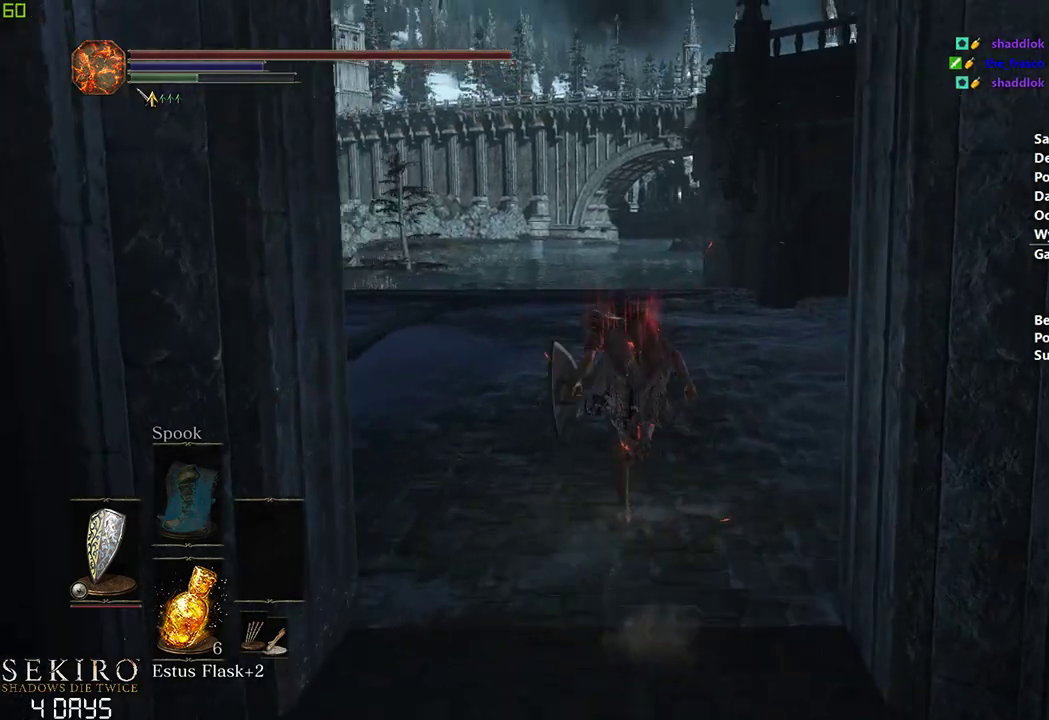
Gameplay with a controller (Xbox layout); each line is a JSON object with the inputs held at the frame after it. "events" lists button and stick changes between this image and that frame as [ms after this image, input, new state], when the widget could be followed in between. Not read: START.
{"buttons": ["B"], "left_stick": "center", "right_stick": "down", "events": [[383, "right_stick", "down"]]}
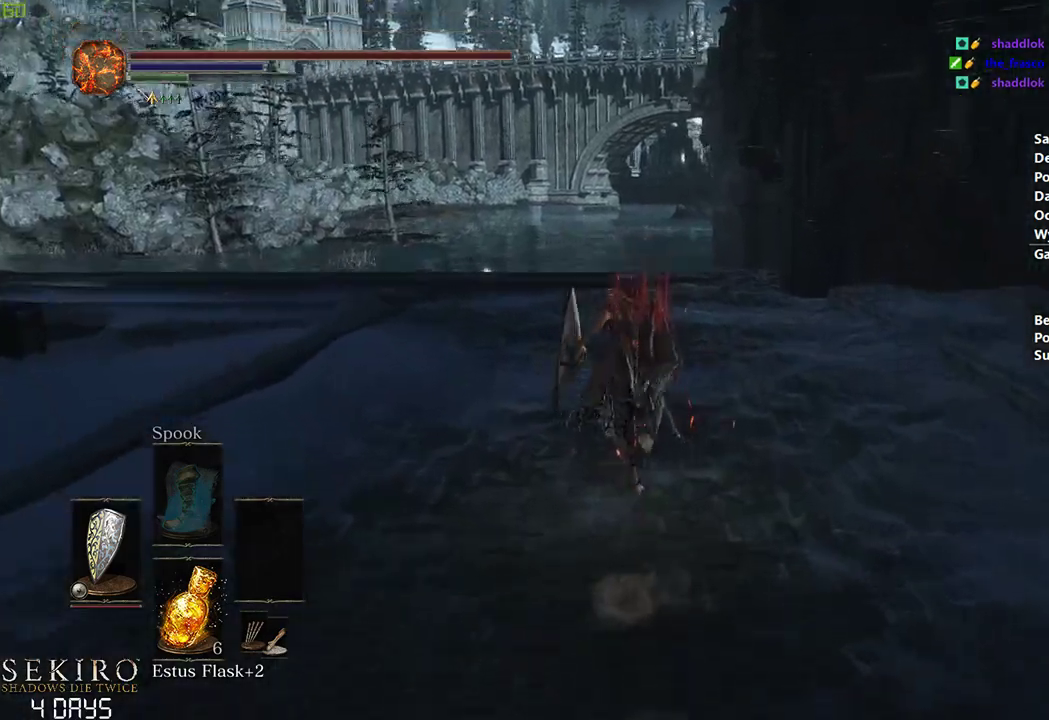
{"buttons": ["B"], "left_stick": "center", "right_stick": "center", "events": [[33, "right_stick", "center"]]}
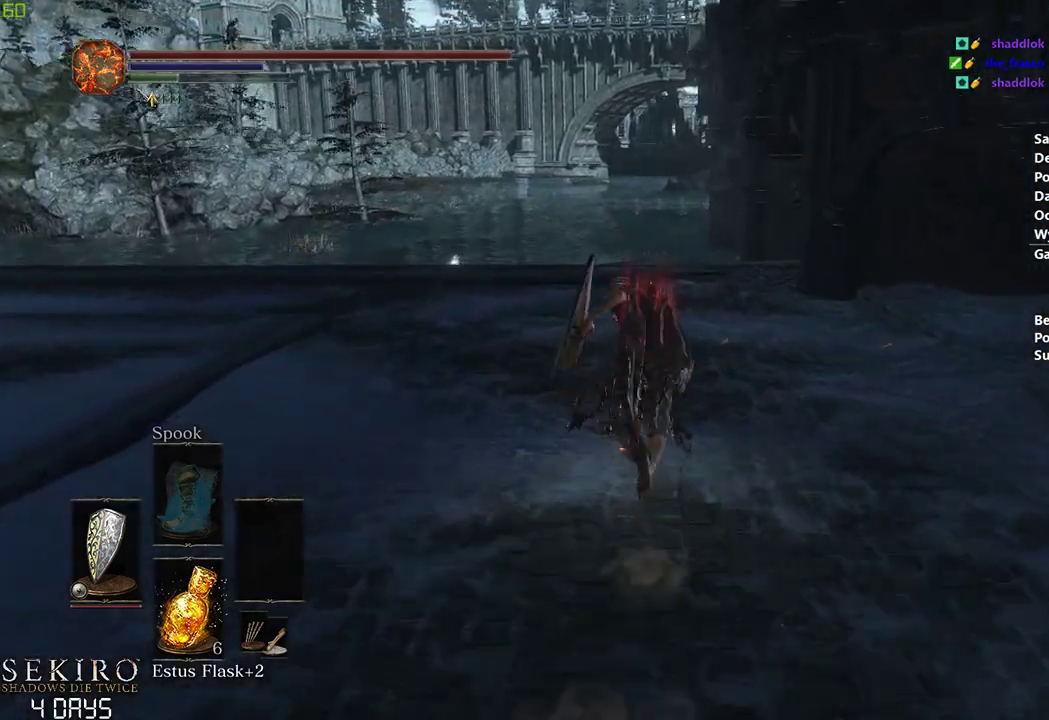
{"buttons": ["B"], "left_stick": "center", "right_stick": "center", "events": []}
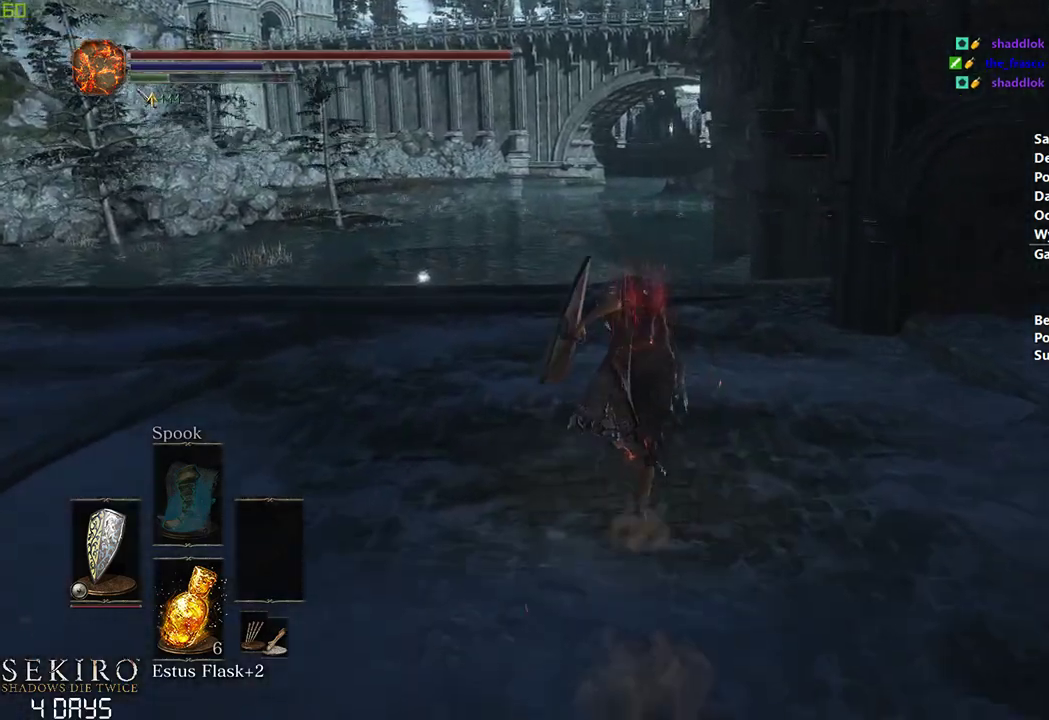
{"buttons": ["B"], "left_stick": "center", "right_stick": "center", "events": []}
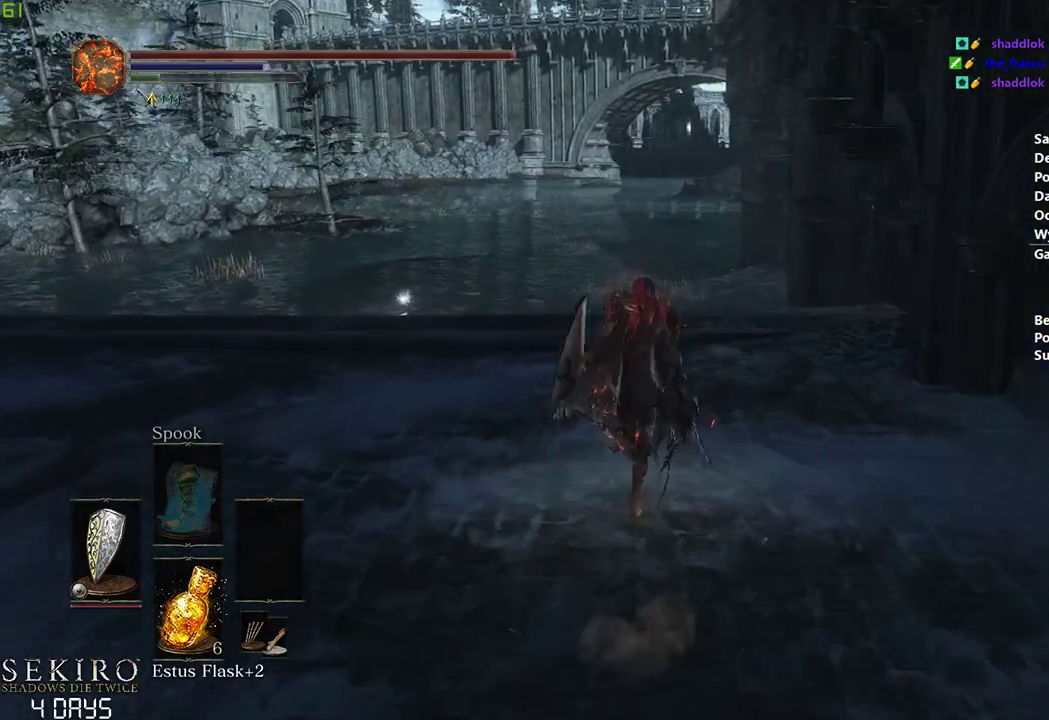
{"buttons": [], "left_stick": "center", "right_stick": "center", "events": [[317, "B", "up"]]}
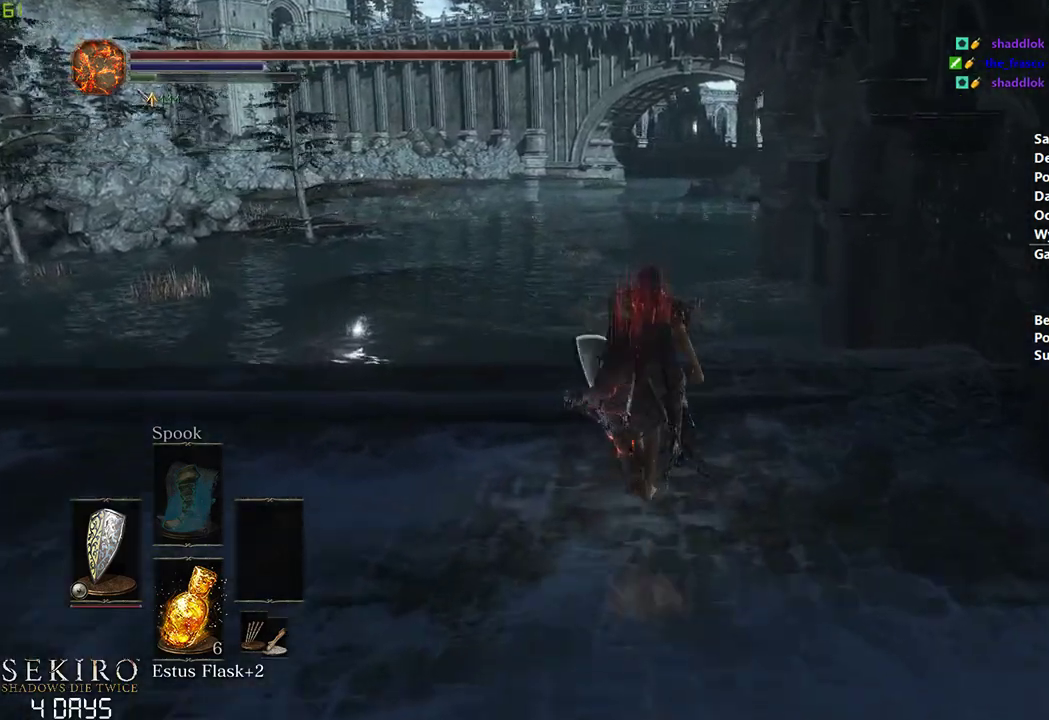
{"buttons": [], "left_stick": "center", "right_stick": "center", "events": []}
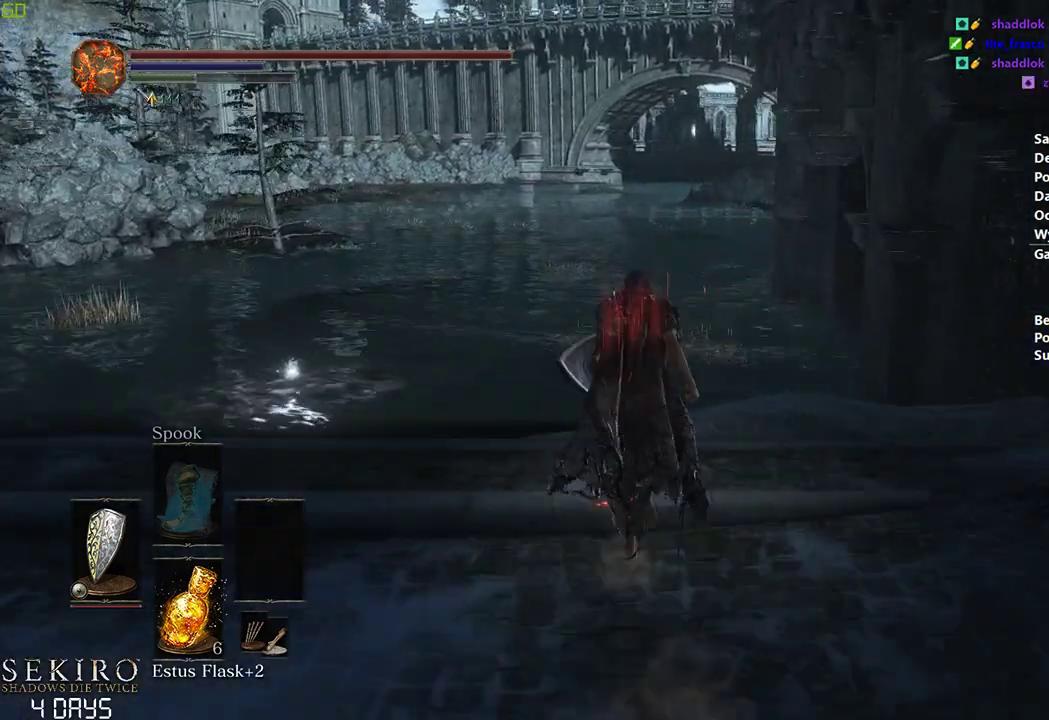
{"buttons": ["B"], "left_stick": "center", "right_stick": "center", "events": [[233, "B", "down"]]}
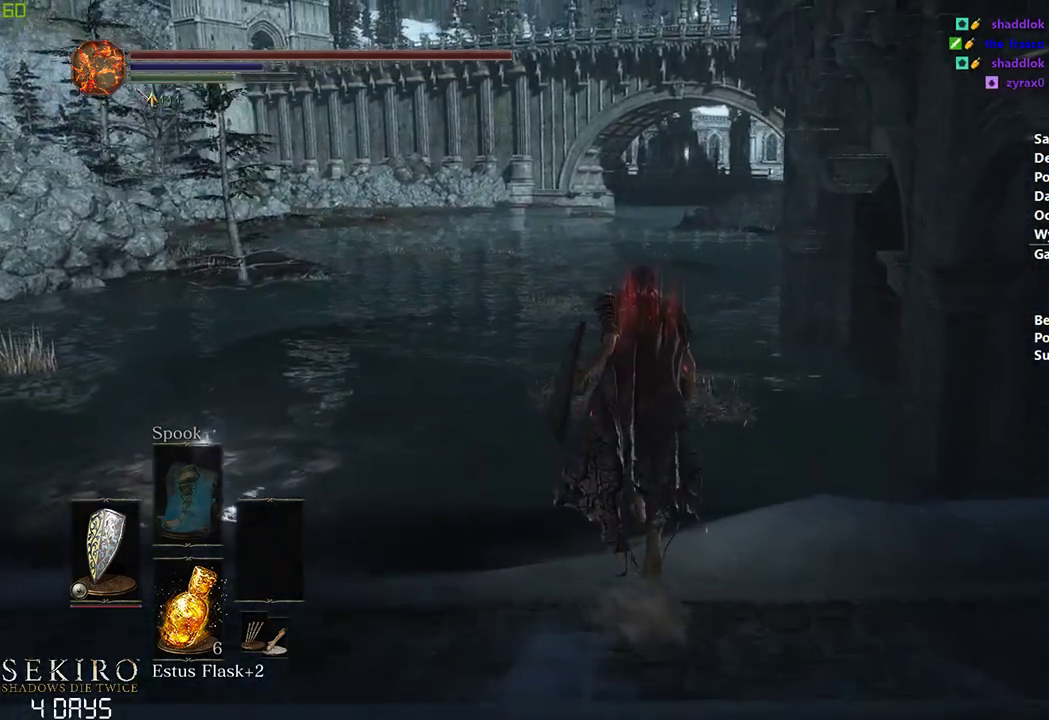
{"buttons": ["B"], "left_stick": "center", "right_stick": "down-right", "events": [[450, "right_stick", "down-right"]]}
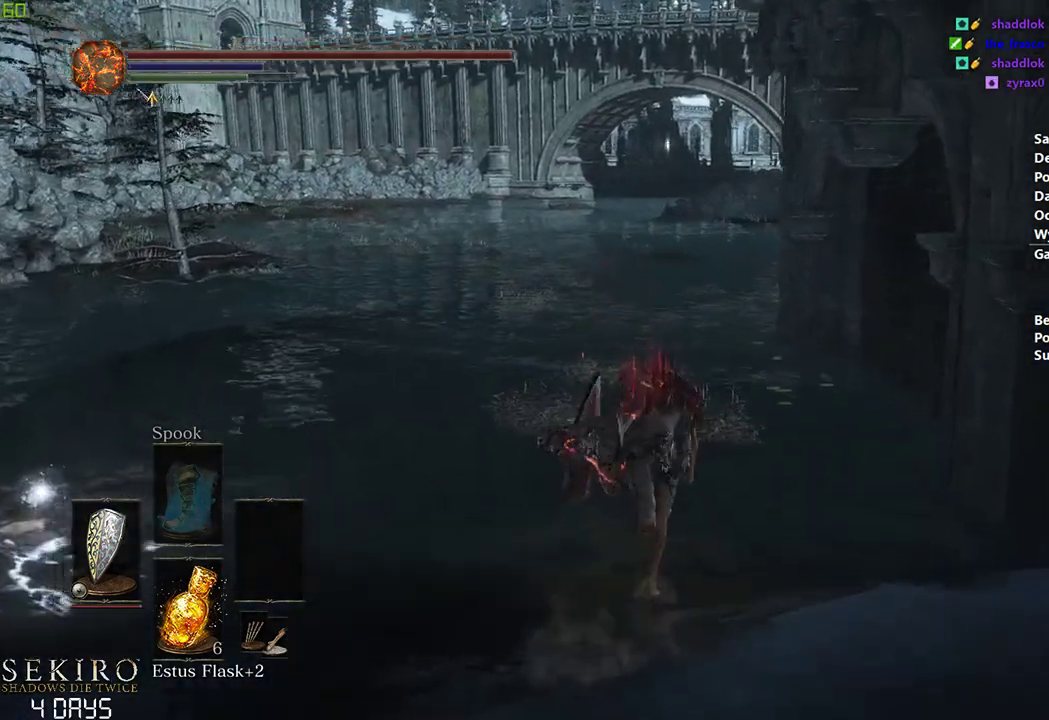
{"buttons": [], "left_stick": "center", "right_stick": "down-right", "events": [[133, "B", "up"], [283, "B", "down"], [433, "B", "up"]]}
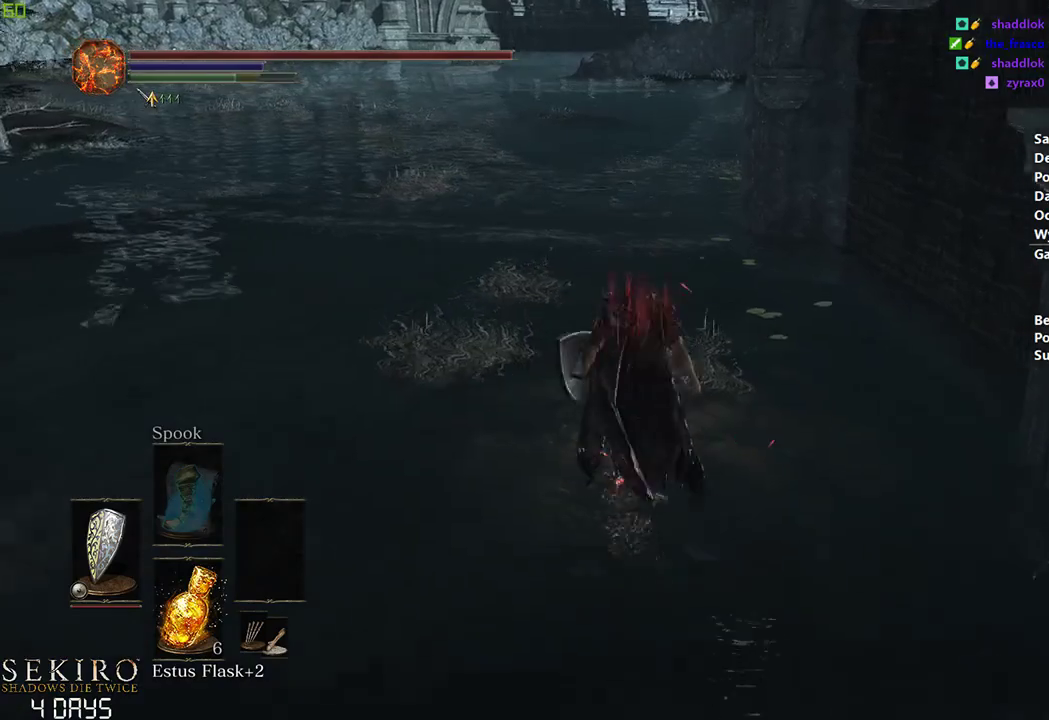
{"buttons": ["B"], "left_stick": "center", "right_stick": "down-right", "events": [[400, "B", "down"]]}
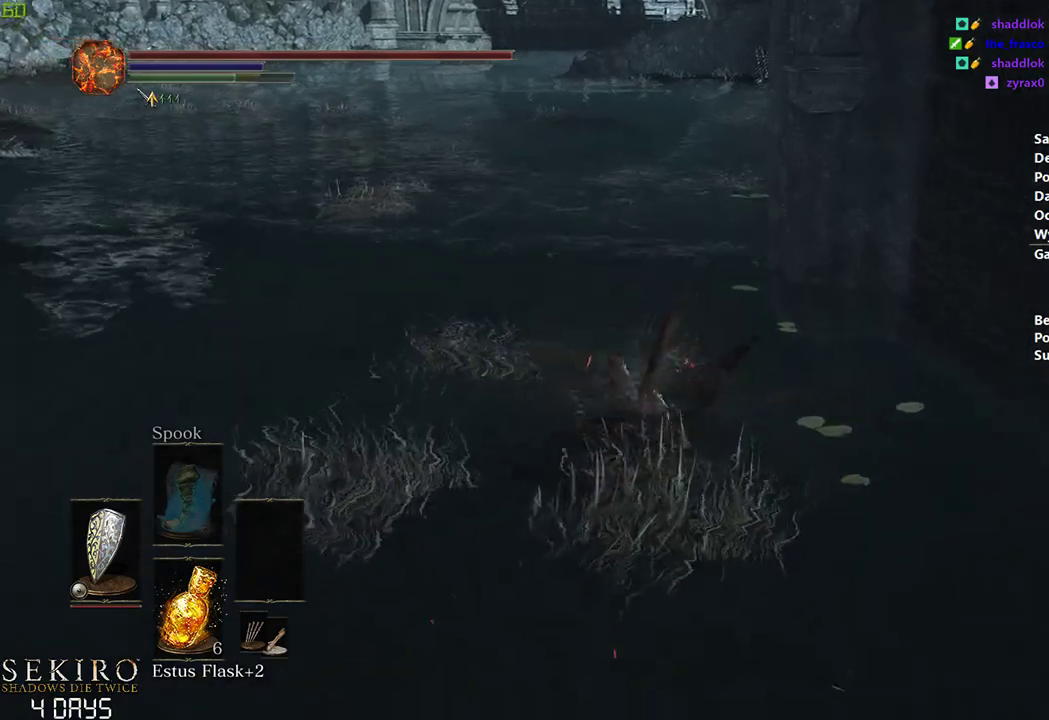
{"buttons": [], "left_stick": "center", "right_stick": "down-right", "events": [[17, "B", "up"]]}
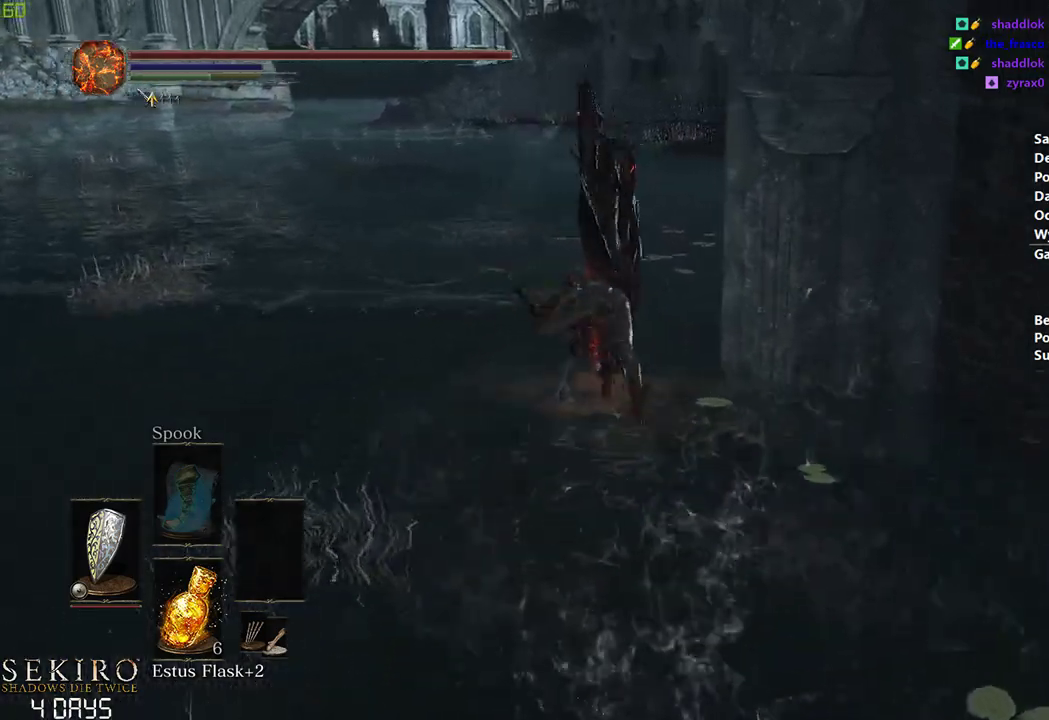
{"buttons": [], "left_stick": "center", "right_stick": "down-right", "events": [[150, "B", "down"], [250, "B", "up"]]}
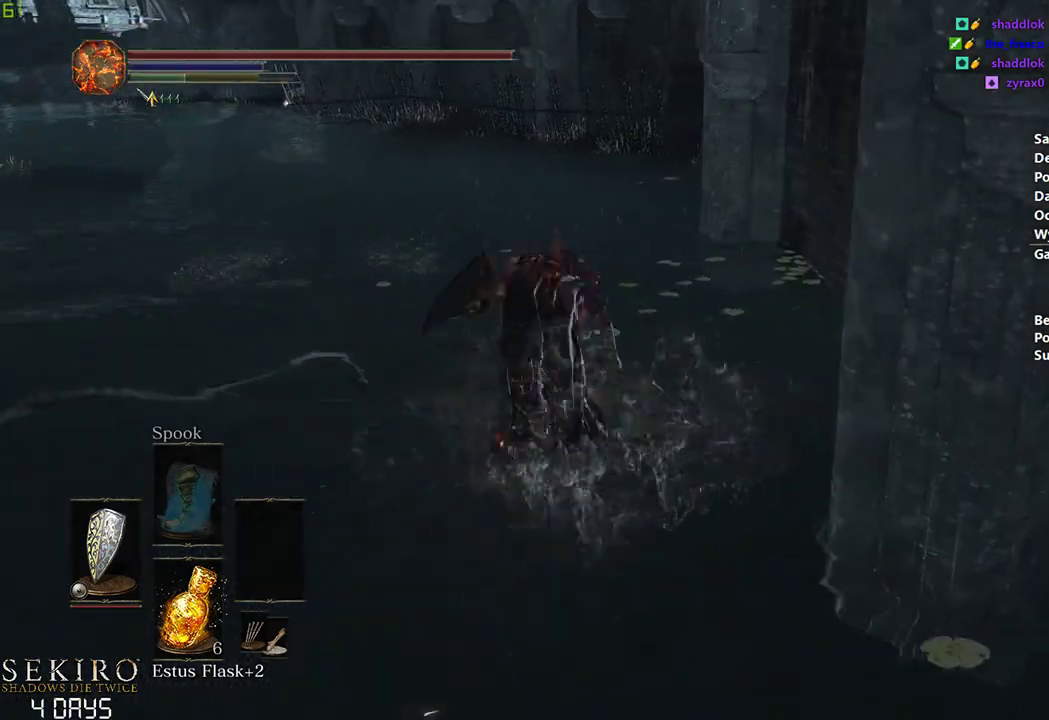
{"buttons": ["B"], "left_stick": "center", "right_stick": "down-right", "events": [[450, "B", "down"]]}
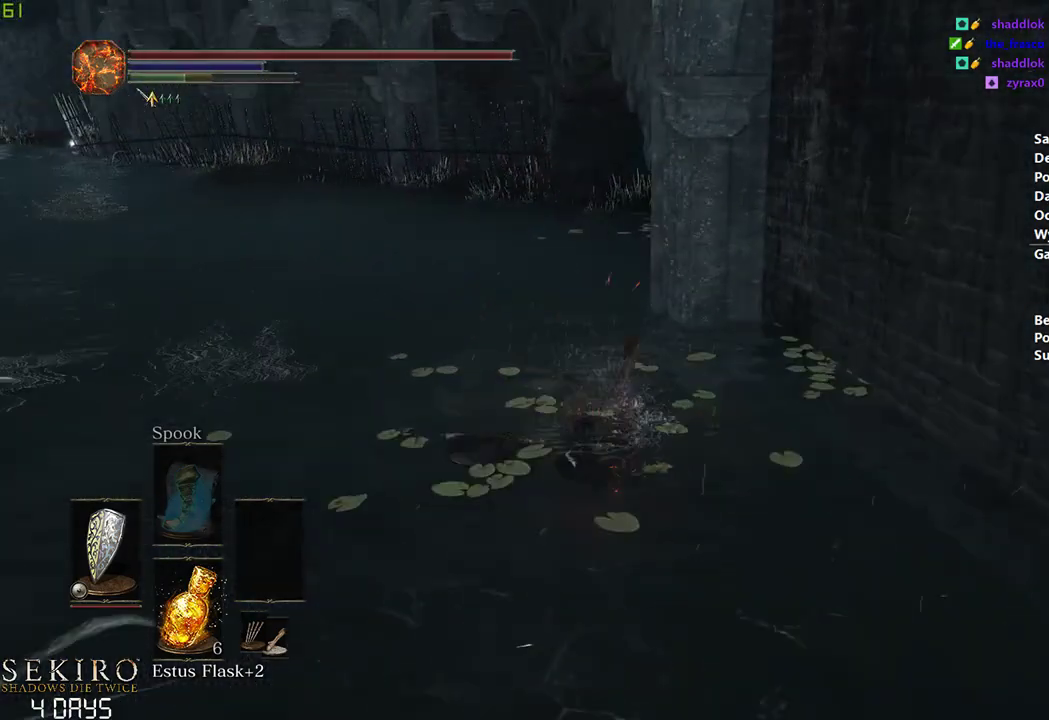
{"buttons": [], "left_stick": "center", "right_stick": "down-right", "events": [[67, "B", "up"]]}
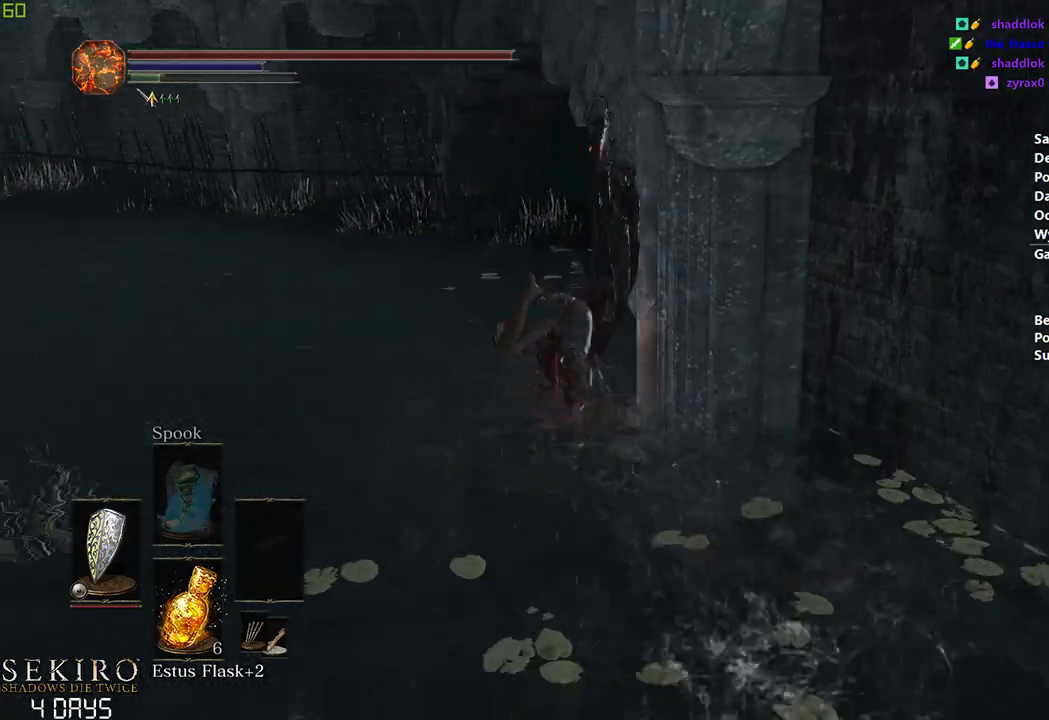
{"buttons": [], "left_stick": "center", "right_stick": "down-right", "events": [[183, "B", "down"], [333, "B", "up"]]}
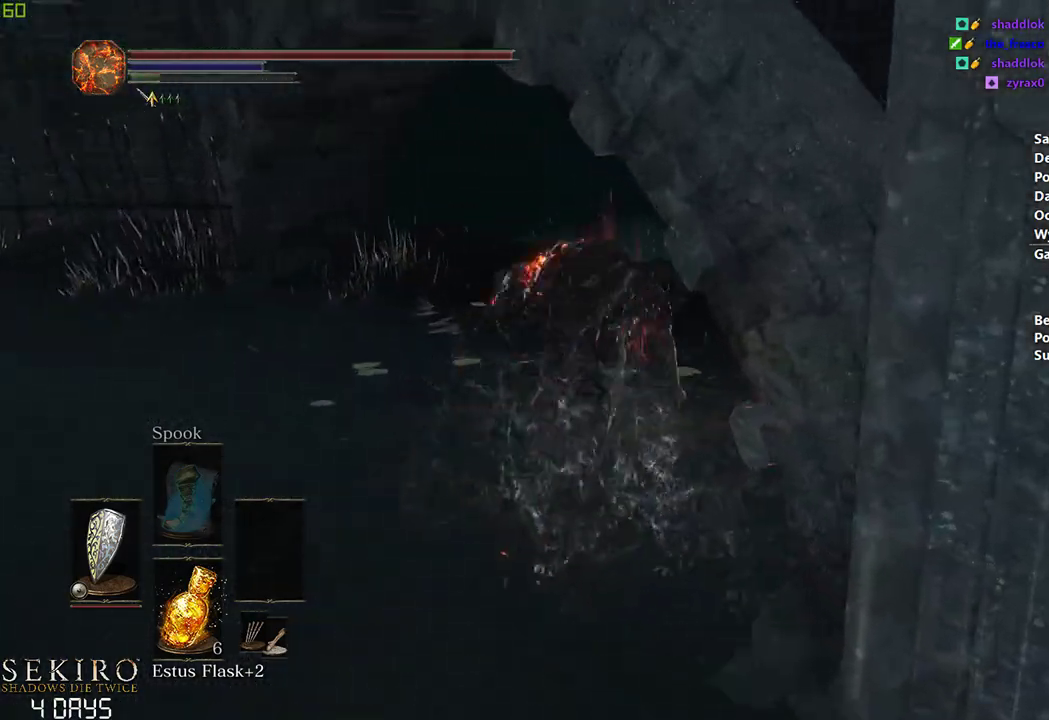
{"buttons": ["B"], "left_stick": "center", "right_stick": "center", "events": [[17, "right_stick", "right"], [33, "B", "down"], [383, "right_stick", "center"]]}
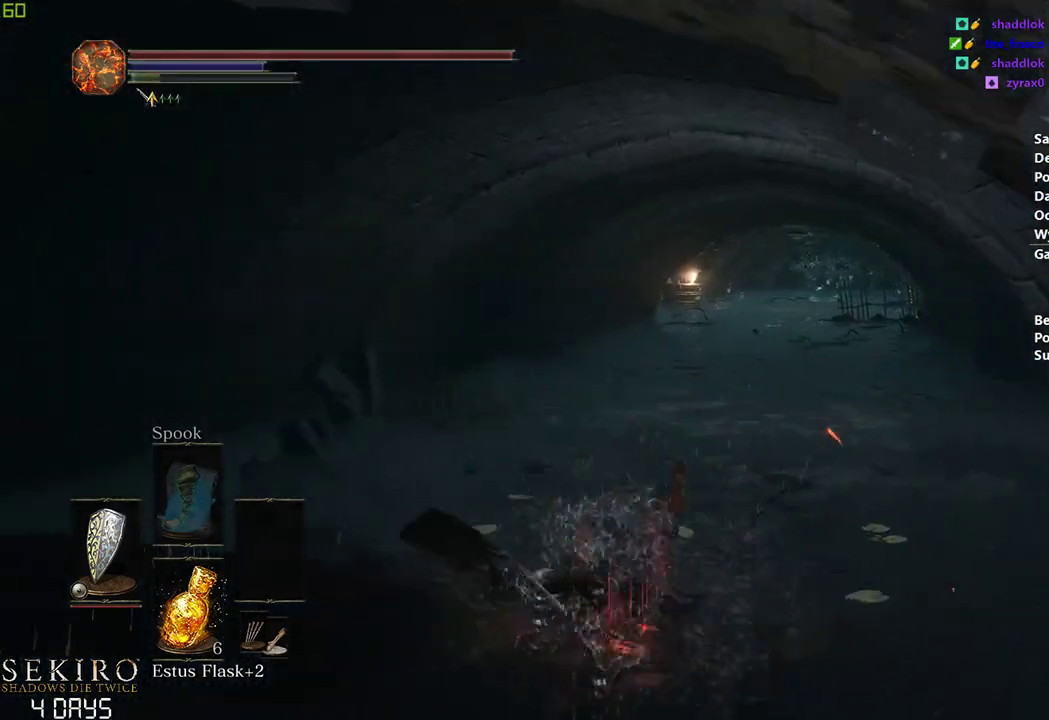
{"buttons": ["B"], "left_stick": "center", "right_stick": "down-left", "events": [[367, "right_stick", "down-left"]]}
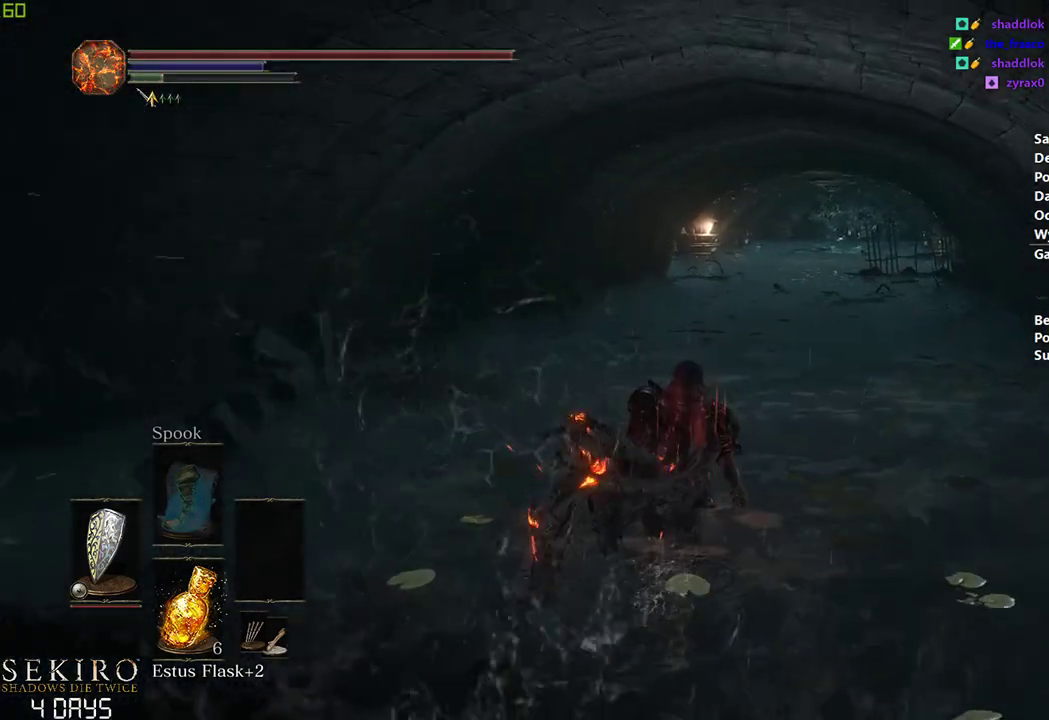
{"buttons": ["B"], "left_stick": "center", "right_stick": "center", "events": [[300, "right_stick", "center"]]}
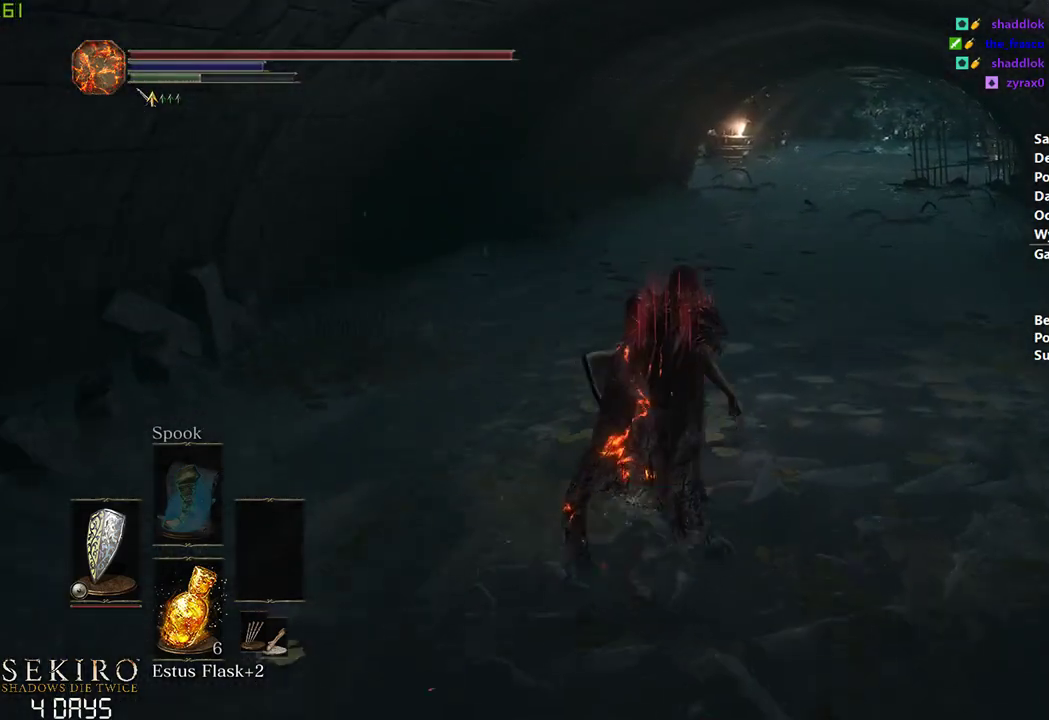
{"buttons": ["B"], "left_stick": "center", "right_stick": "center", "events": []}
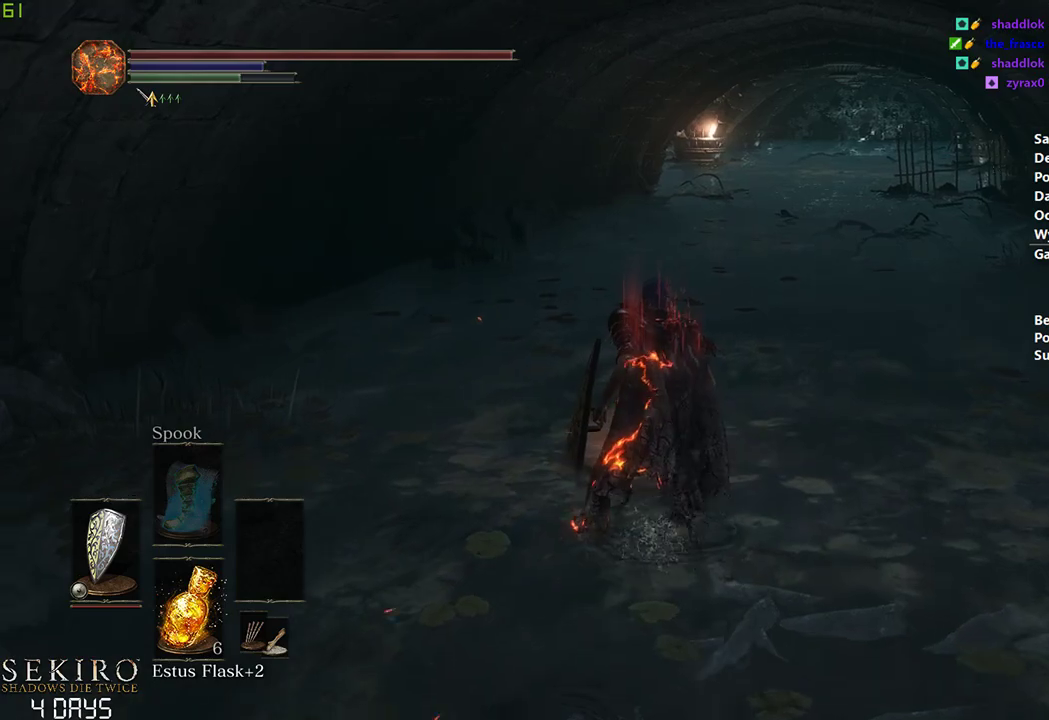
{"buttons": [], "left_stick": "center", "right_stick": "center", "events": [[133, "B", "up"], [200, "B", "down"], [300, "B", "up"], [367, "B", "down"], [450, "B", "up"]]}
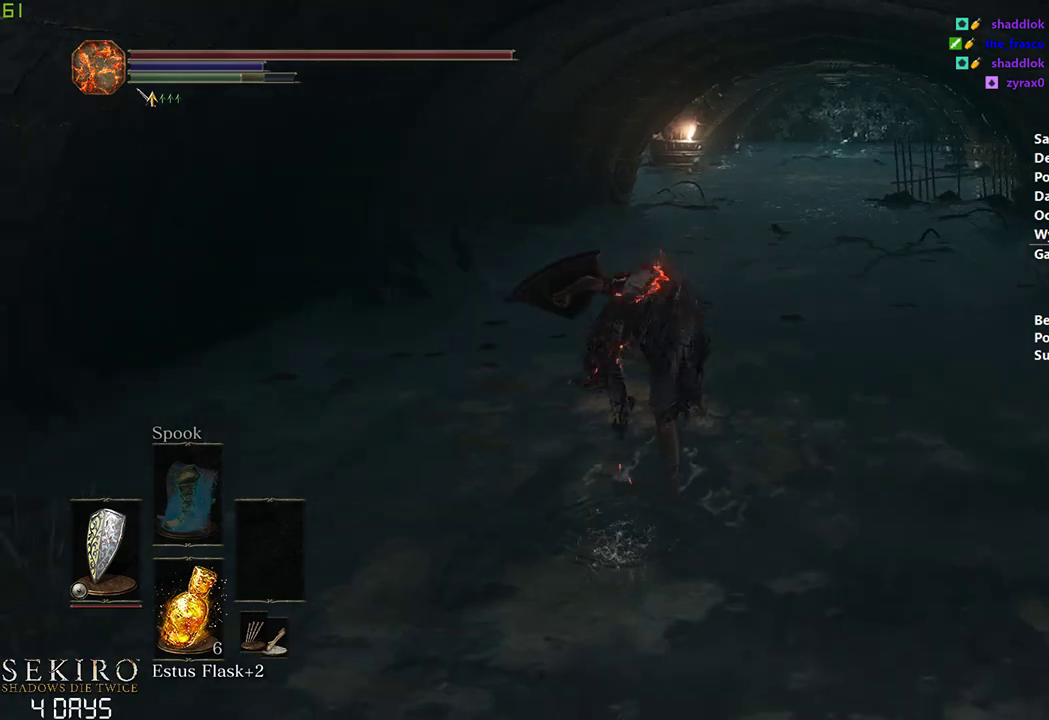
{"buttons": [], "left_stick": "center", "right_stick": "center", "events": [[50, "B", "down"], [117, "B", "up"], [217, "B", "down"], [300, "B", "up"], [367, "B", "down"], [483, "B", "up"]]}
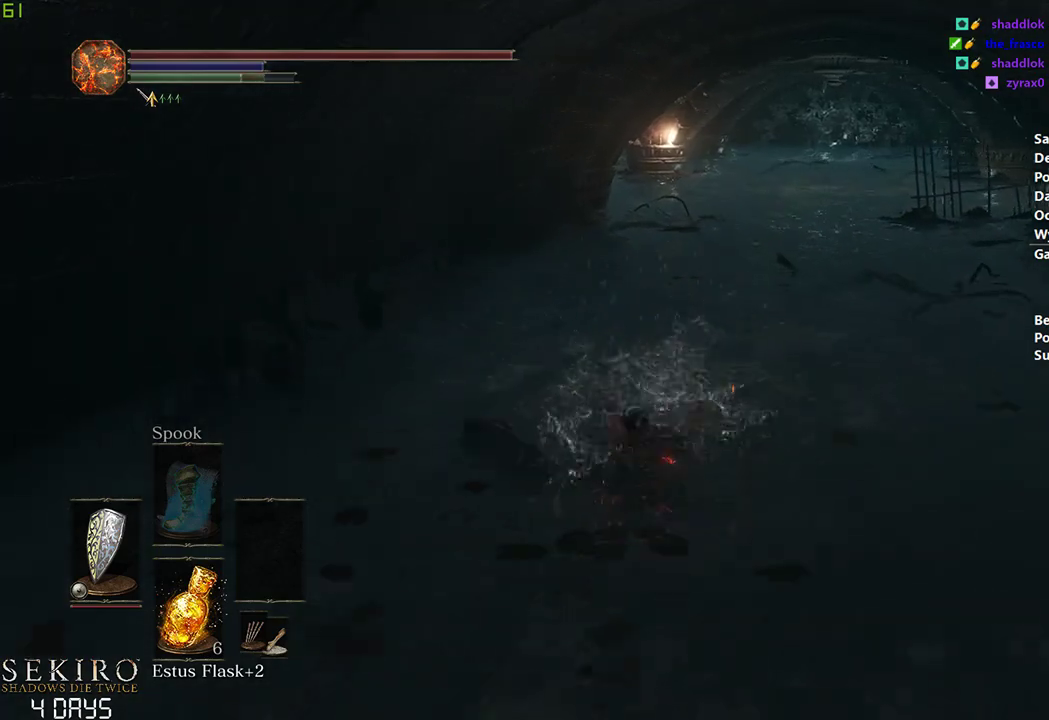
{"buttons": [], "left_stick": "center", "right_stick": "center", "events": [[33, "B", "down"], [133, "B", "up"]]}
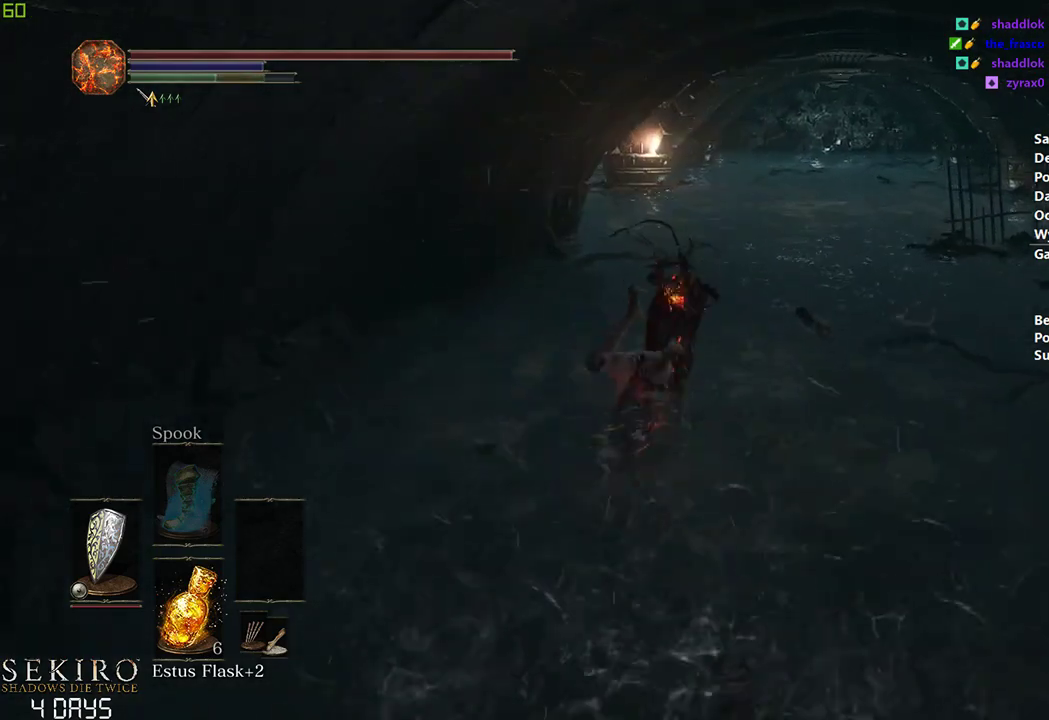
{"buttons": ["B"], "left_stick": "center", "right_stick": "center", "events": [[33, "B", "down"], [183, "B", "up"], [500, "B", "down"]]}
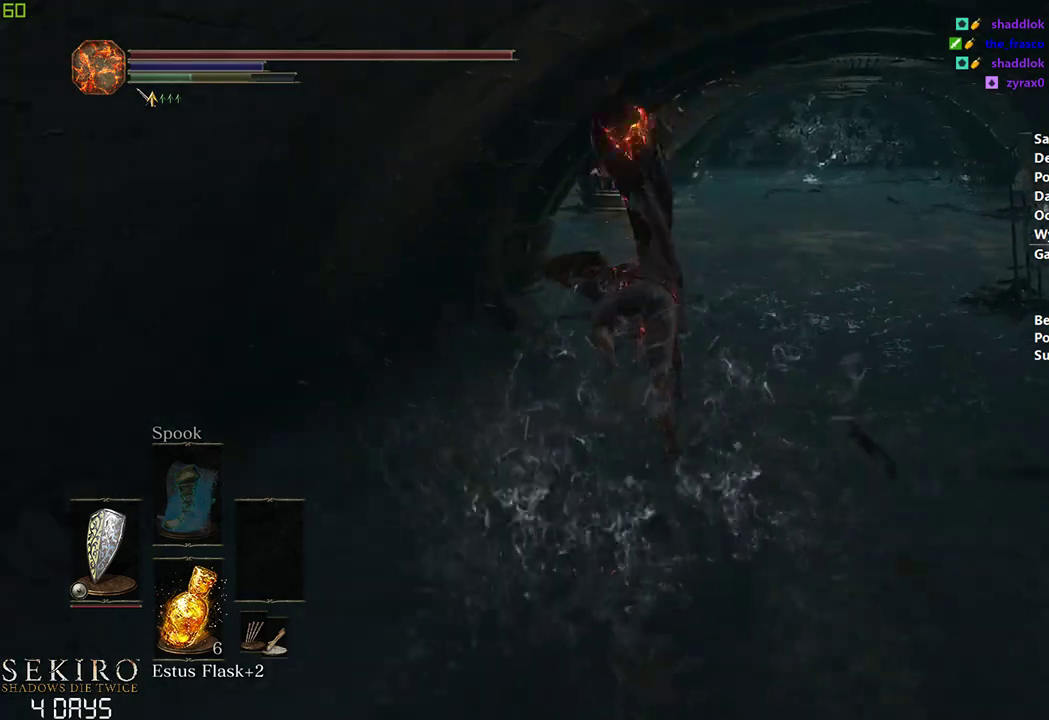
{"buttons": ["B"], "left_stick": "center", "right_stick": "down-left", "events": [[267, "right_stick", "down-left"]]}
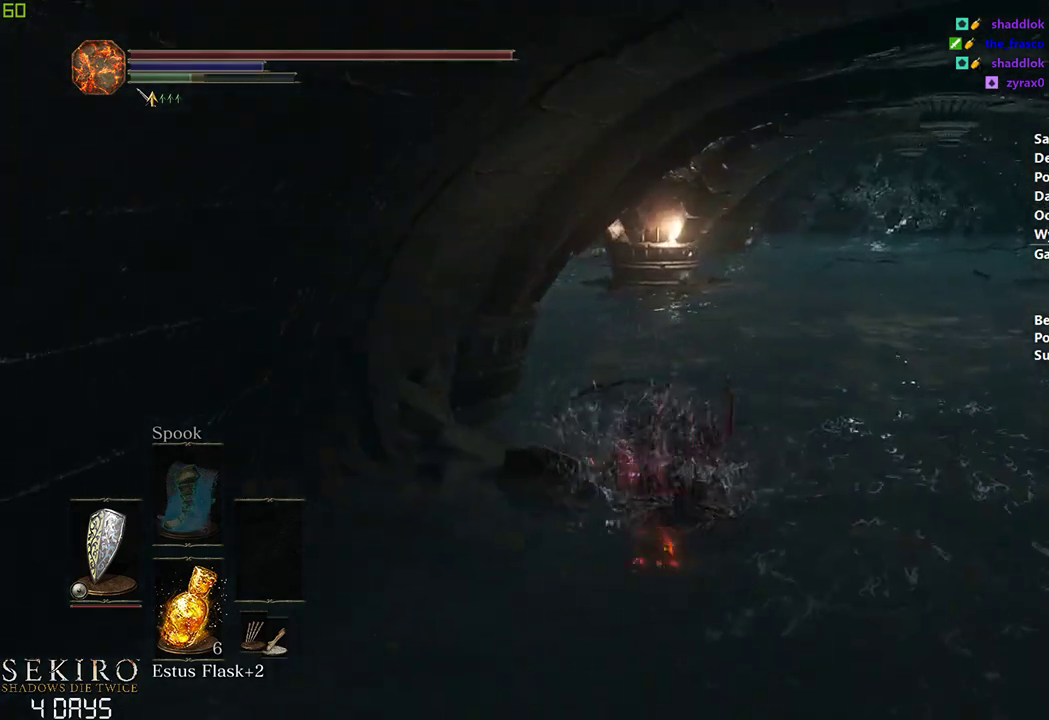
{"buttons": ["B"], "left_stick": "center", "right_stick": "down-left", "events": []}
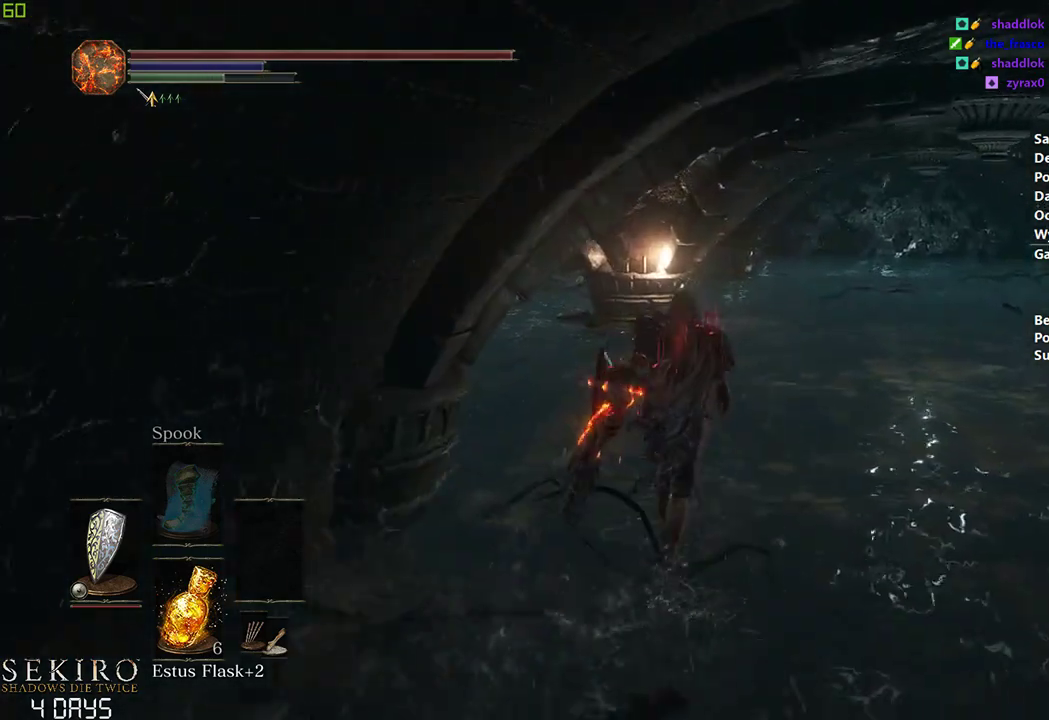
{"buttons": ["B"], "left_stick": "center", "right_stick": "down-left", "events": []}
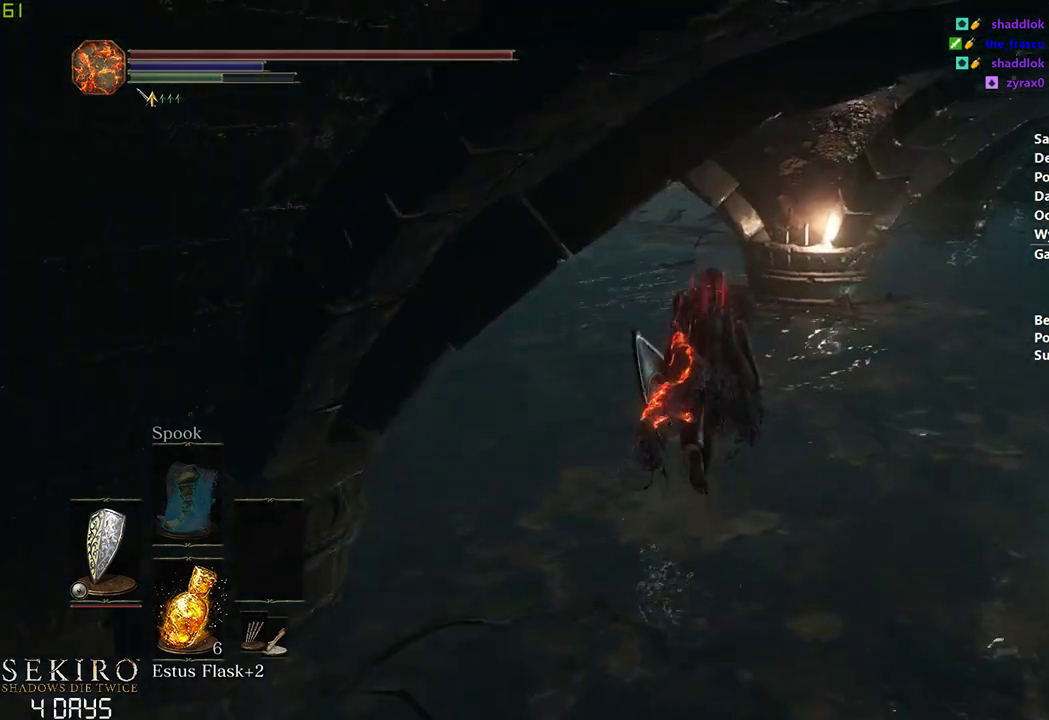
{"buttons": ["B"], "left_stick": "center", "right_stick": "center", "events": [[17, "right_stick", "center"]]}
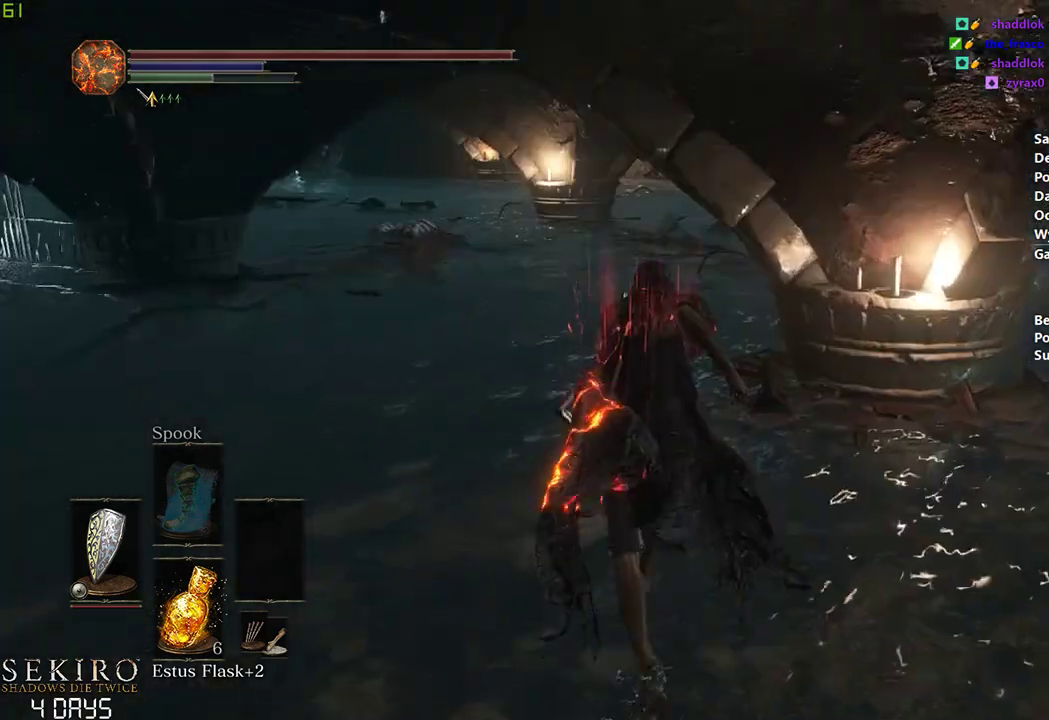
{"buttons": ["B"], "left_stick": "center", "right_stick": "center", "events": []}
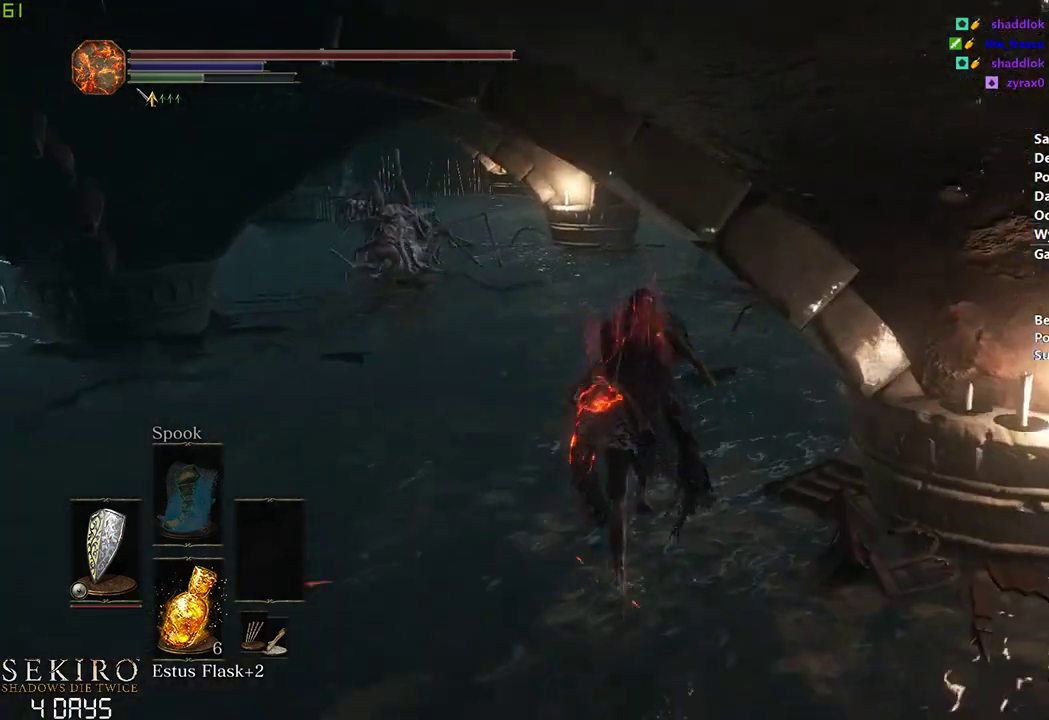
{"buttons": ["B"], "left_stick": "center", "right_stick": "center", "events": []}
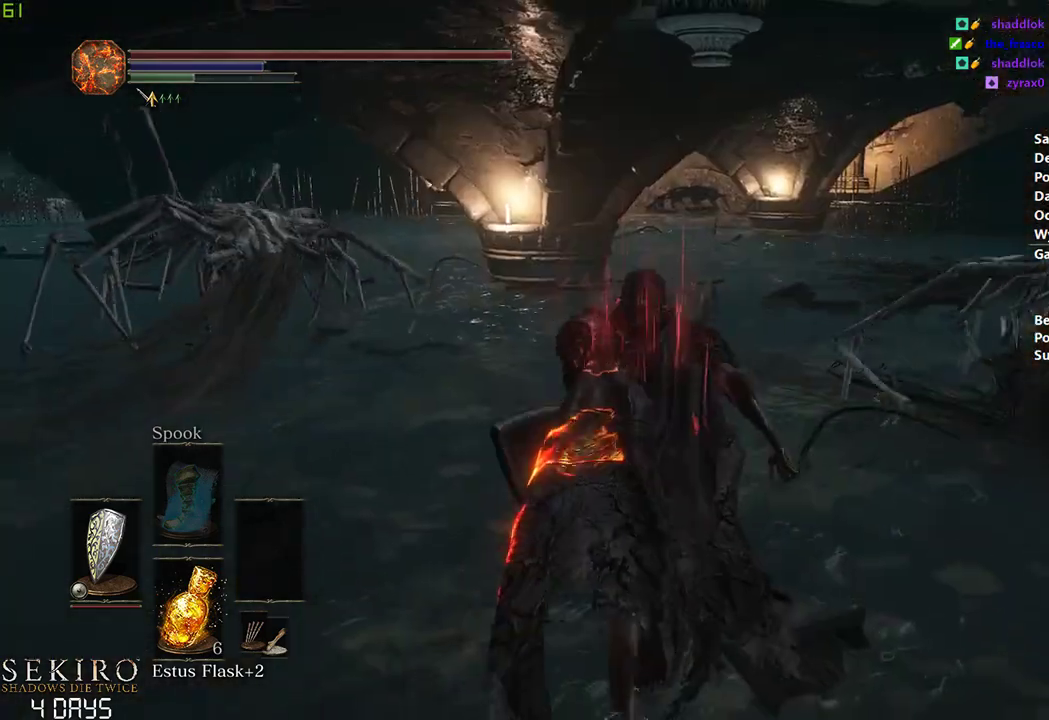
{"buttons": ["B"], "left_stick": "center", "right_stick": "center", "events": []}